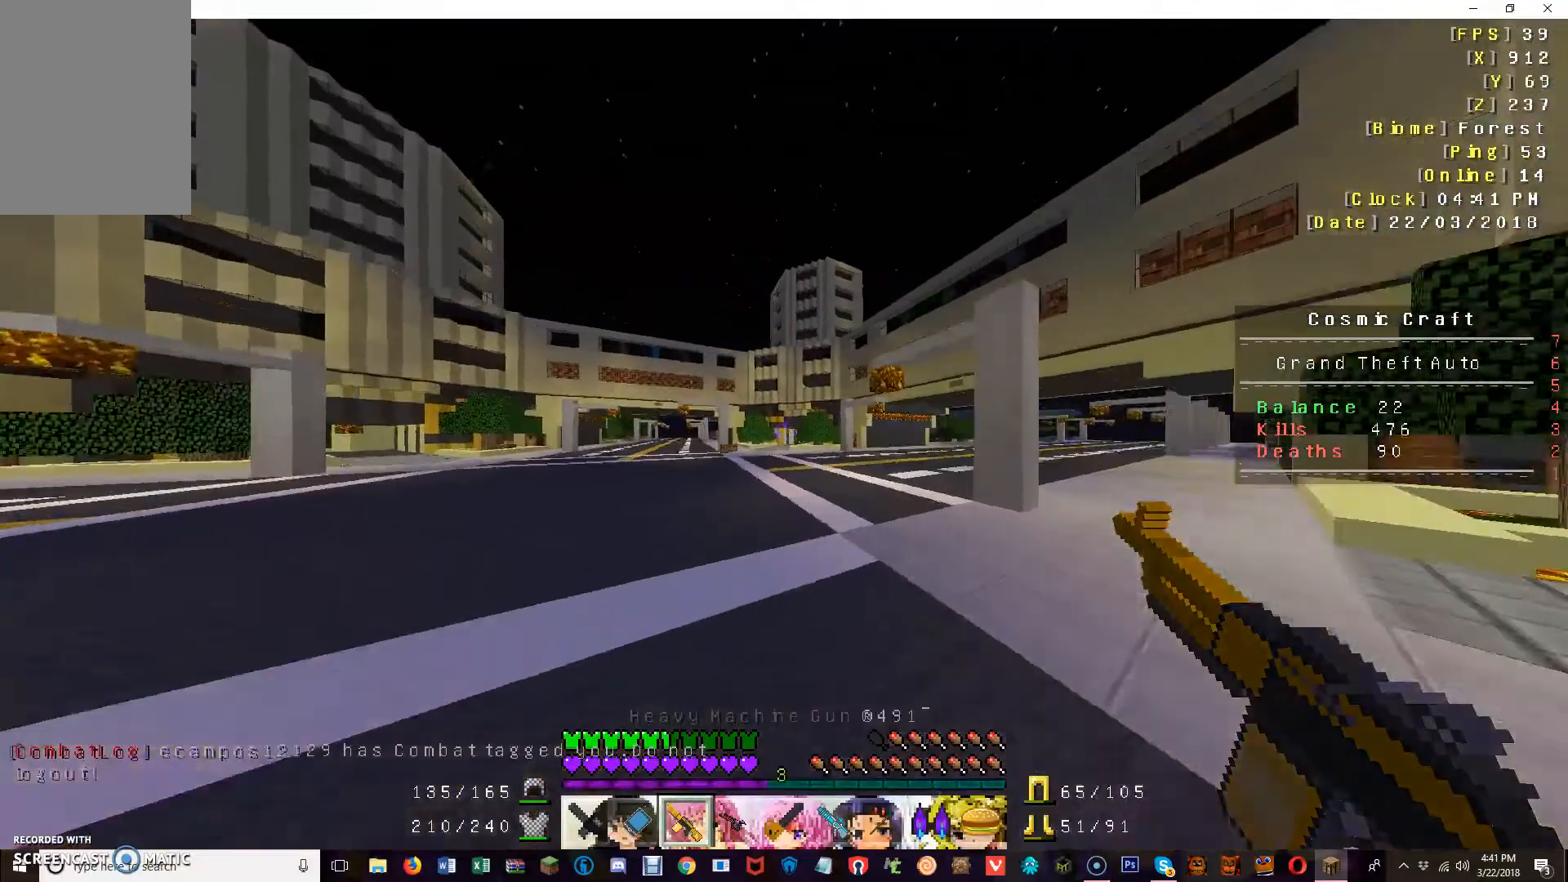
Gameplay with keyboard and mouse; each line is a JSON object with the keys and mouse buttons held at the frame after it. "events" lists presses ("down") and releases ("up") of "a", "d", "s", "w", "mouse_left" and "mouse_right" between this image and that frame as [ms after this image, input, new state], when the widget could be followed in between. "mouse_left", "mouse_right" = the "left", "right" buttons of the "mouse" list. No other keys are recorded. Fast repeated clicks can show as one long hold. Mouse movement is not recorded.
{"keys": ["w"], "mouse": [], "events": []}
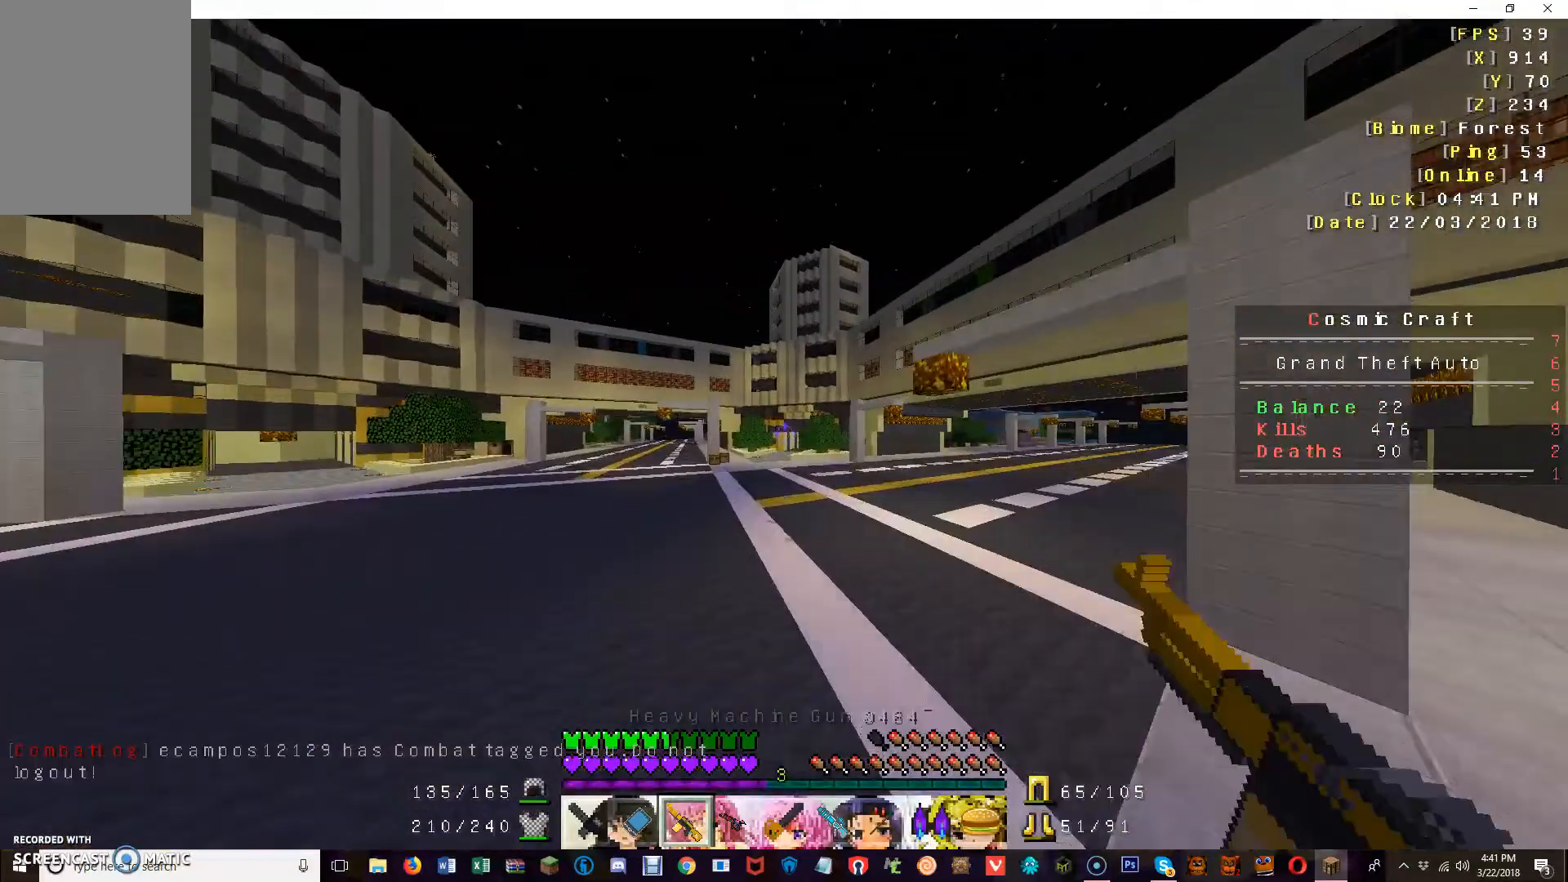
{"keys": ["w"], "mouse": [], "events": []}
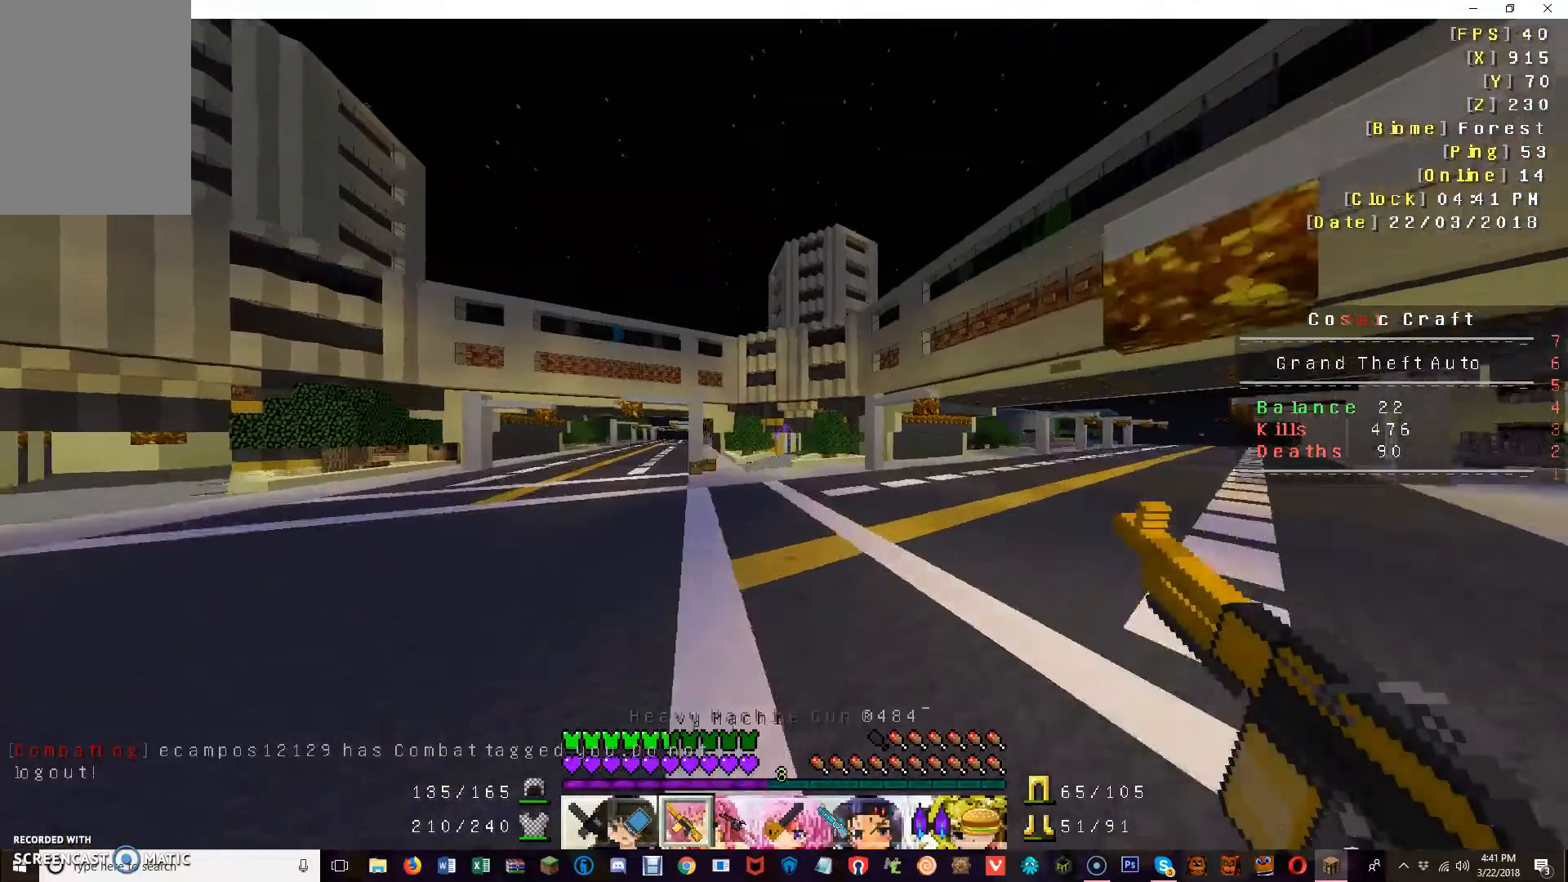
{"keys": ["w"], "mouse": [], "events": []}
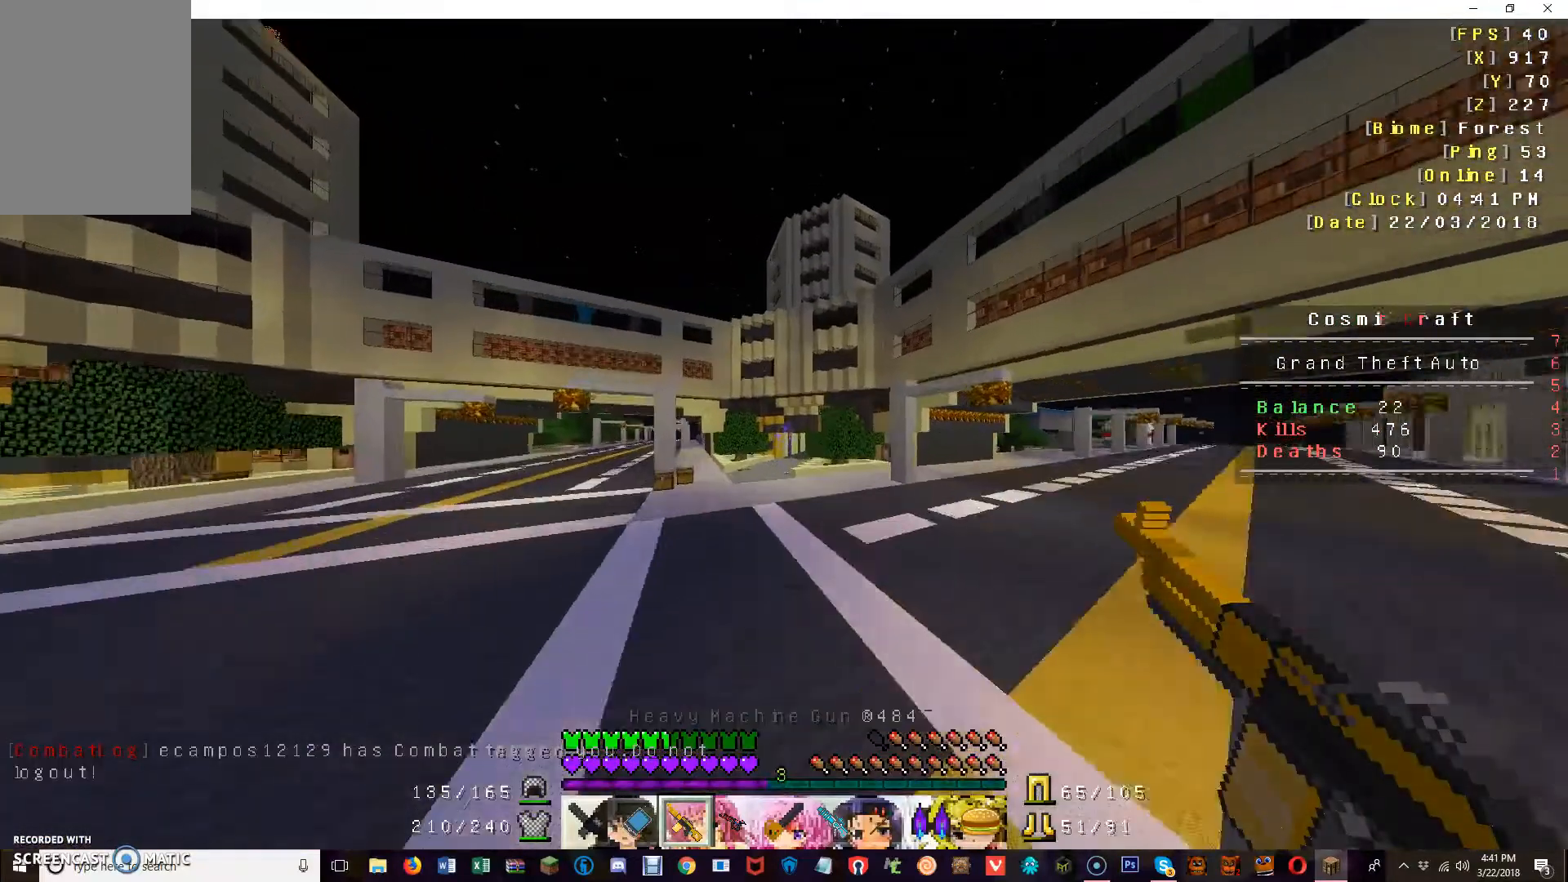
{"keys": ["w"], "mouse": [], "events": []}
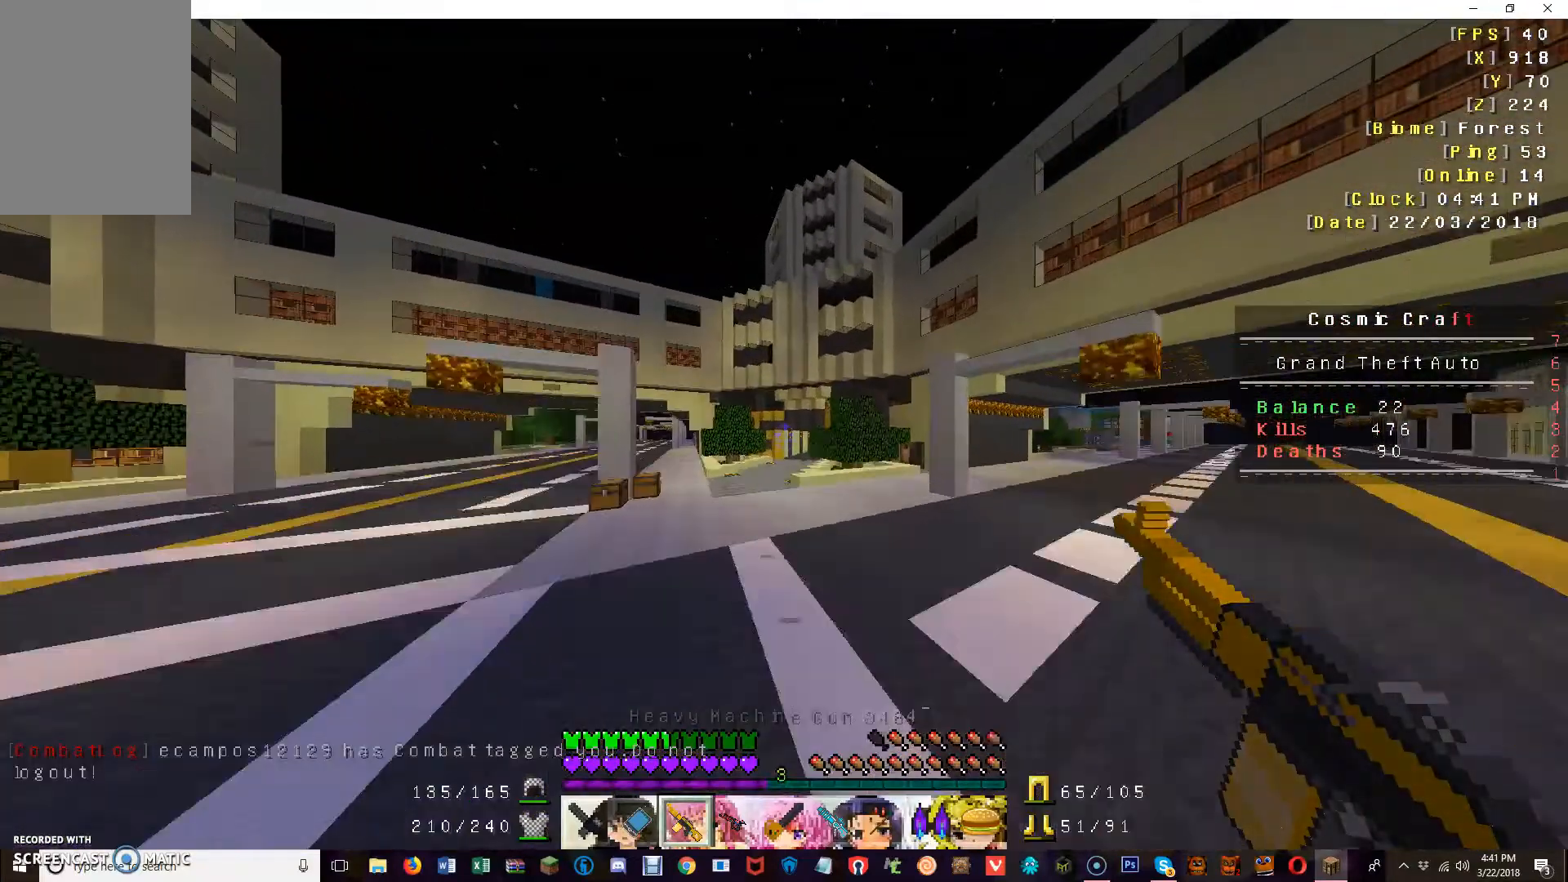
{"keys": ["w"], "mouse": [], "events": []}
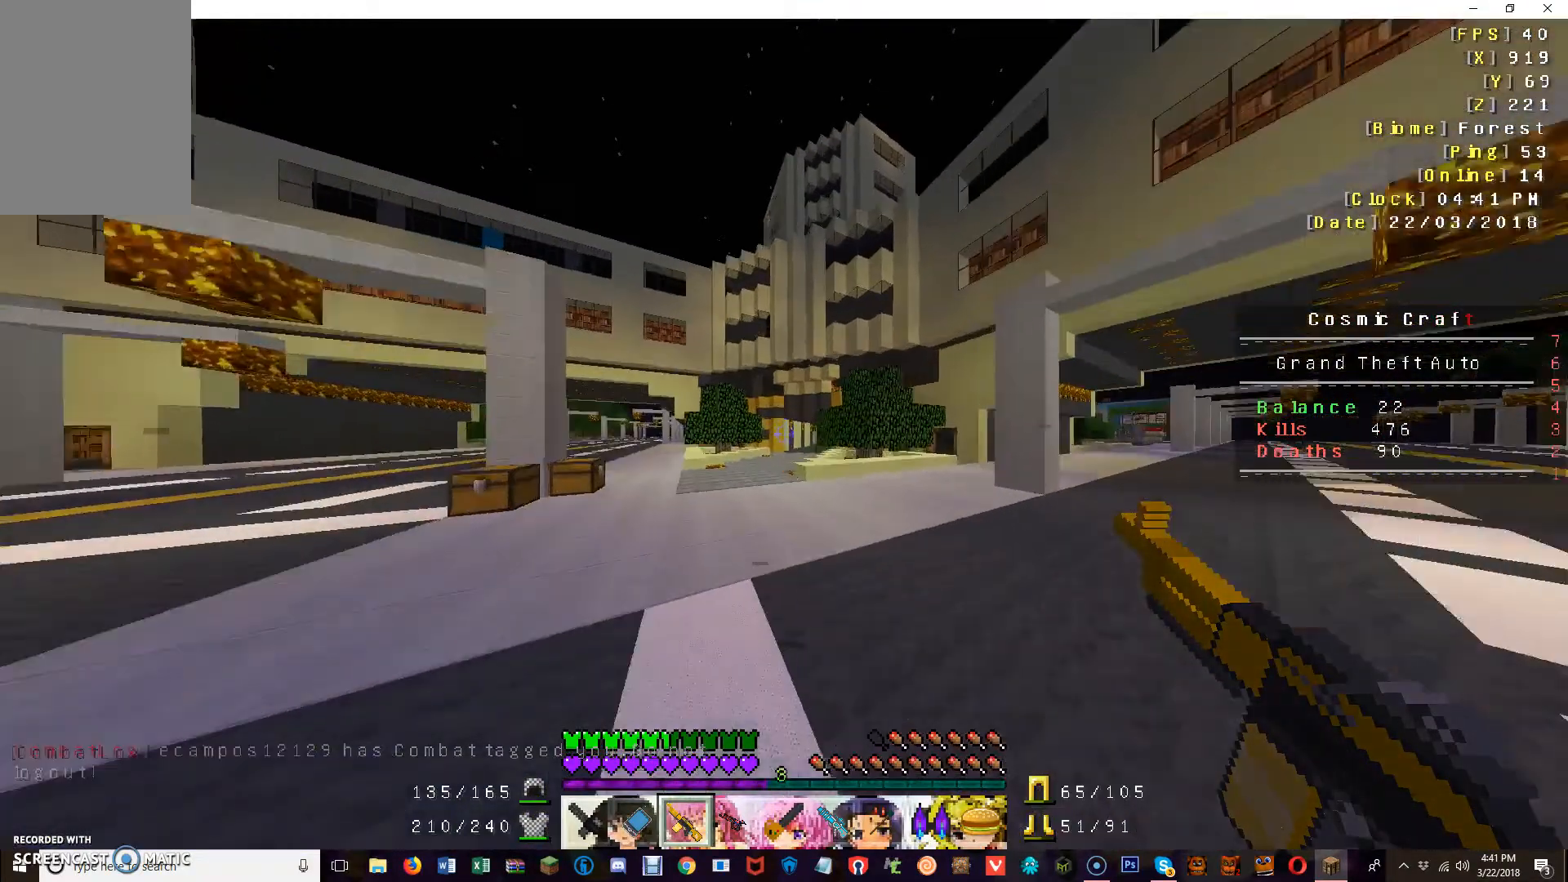
{"keys": ["w"], "mouse": [], "events": []}
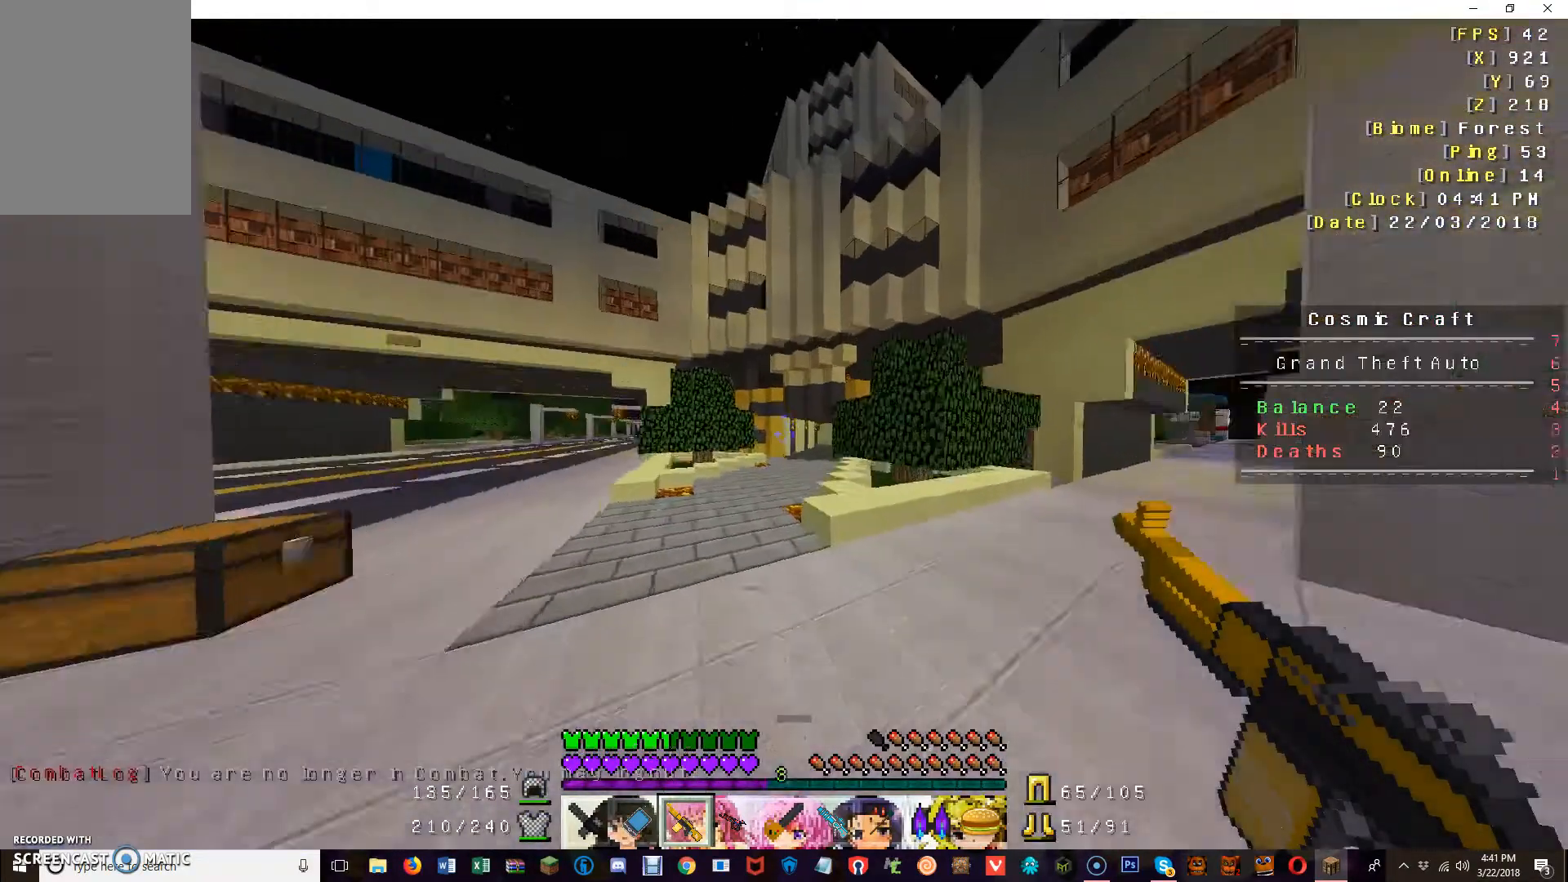
{"keys": ["w"], "mouse": [], "events": []}
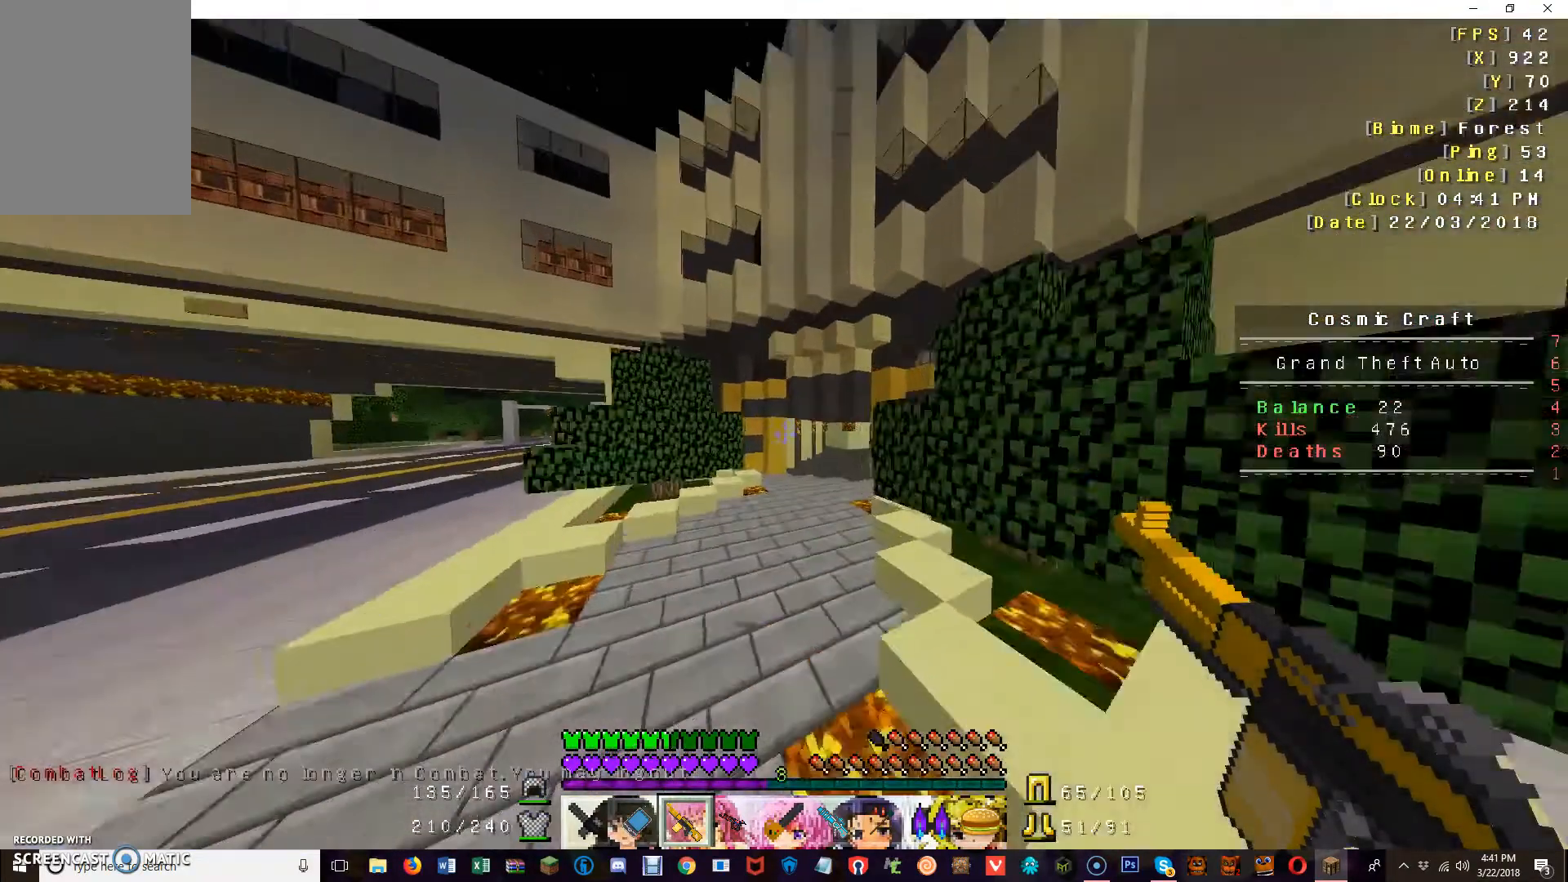
{"keys": ["w"], "mouse": [], "events": []}
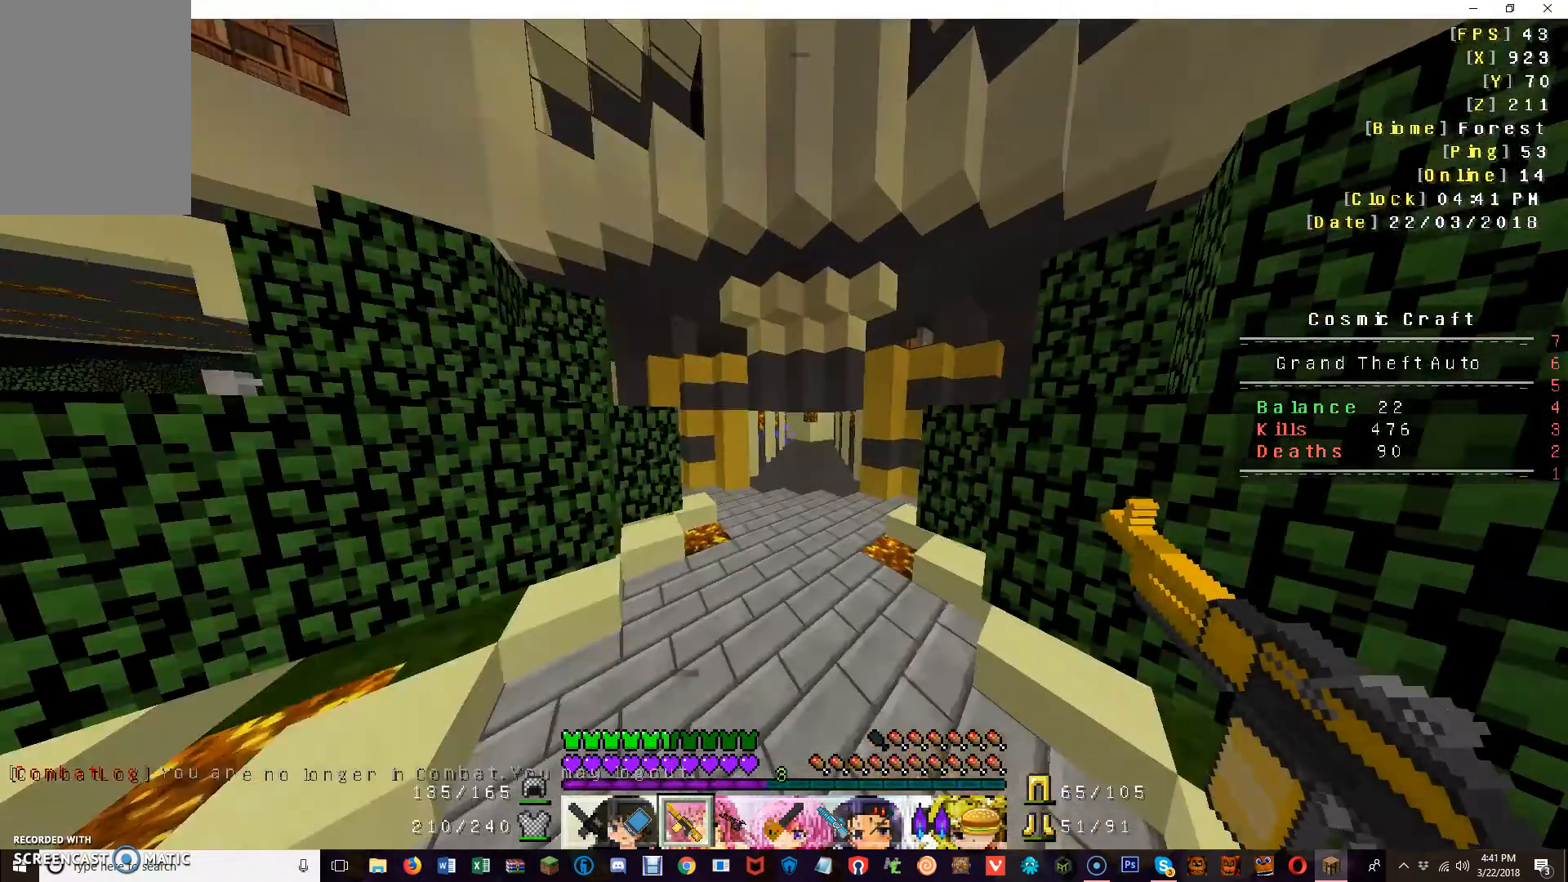
{"keys": ["w"], "mouse": [], "events": []}
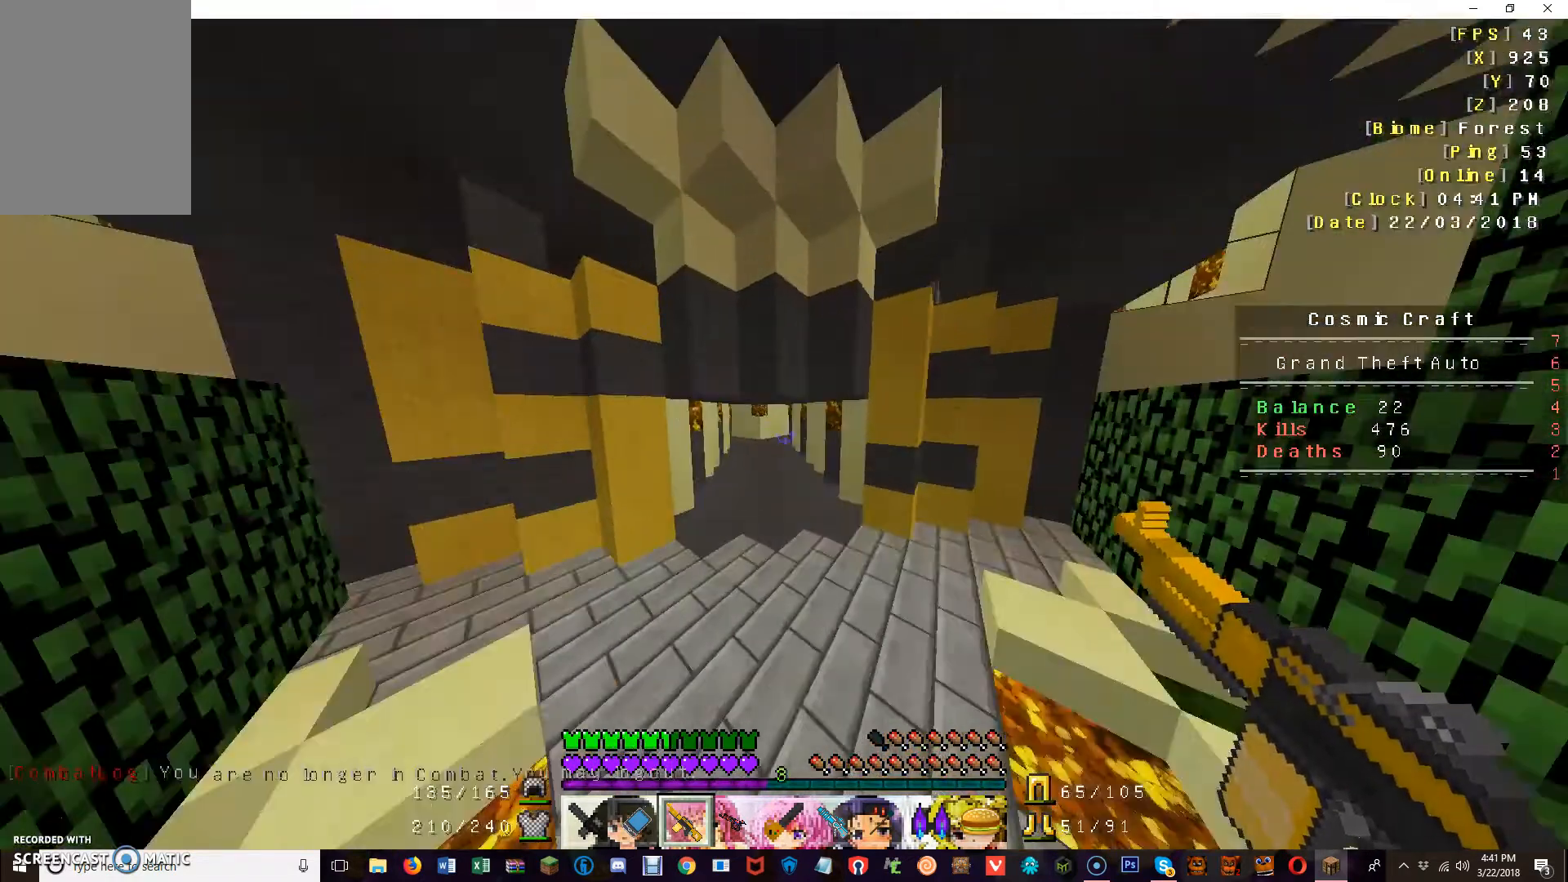
{"keys": ["w"], "mouse": [], "events": []}
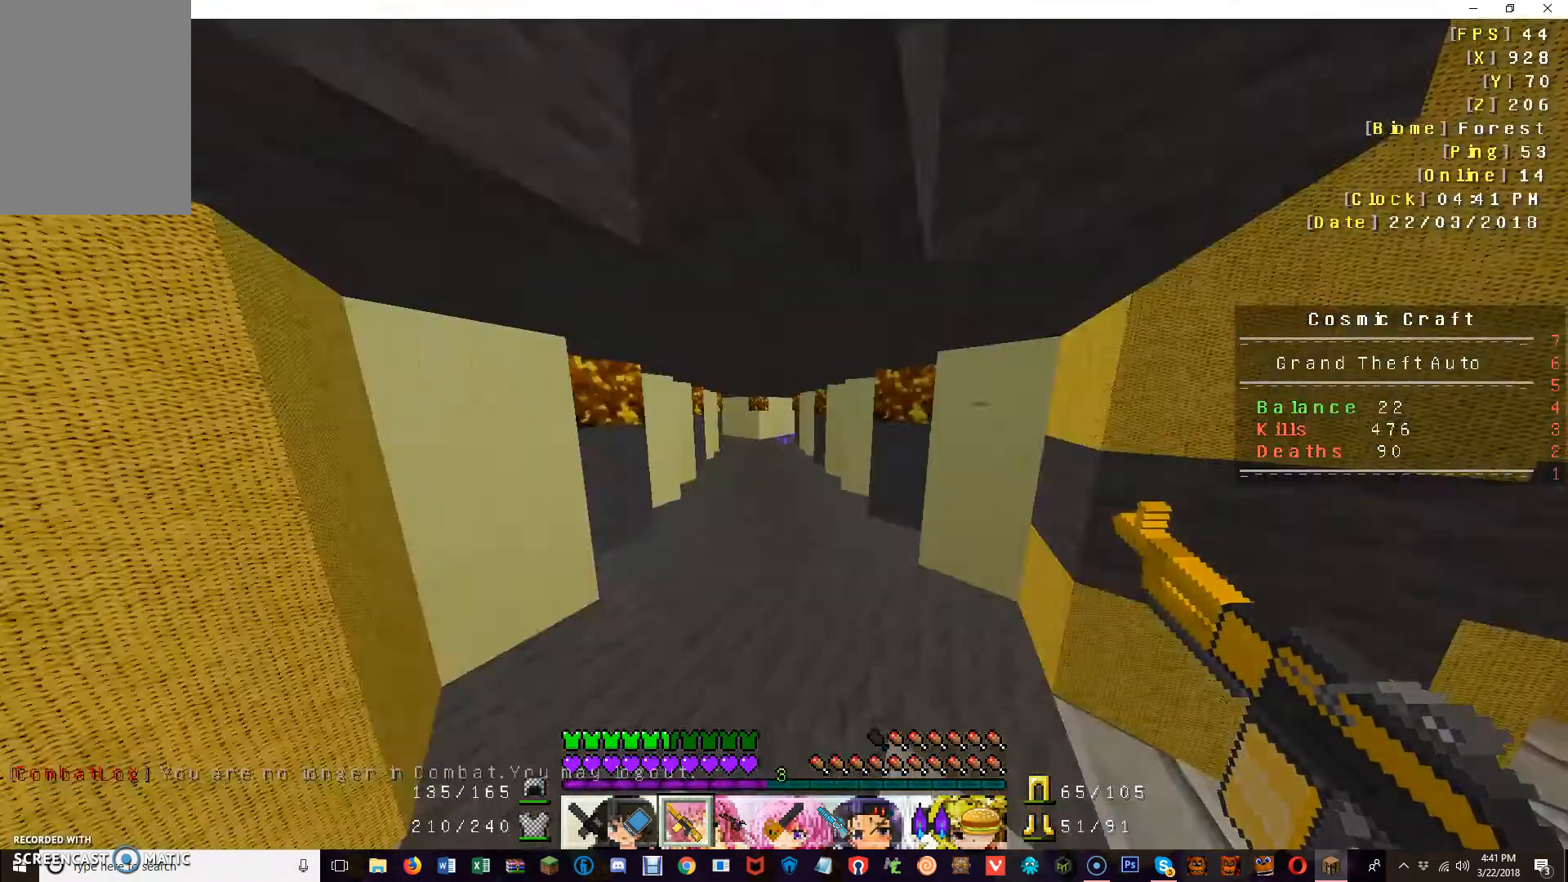
{"keys": ["w"], "mouse": [], "events": []}
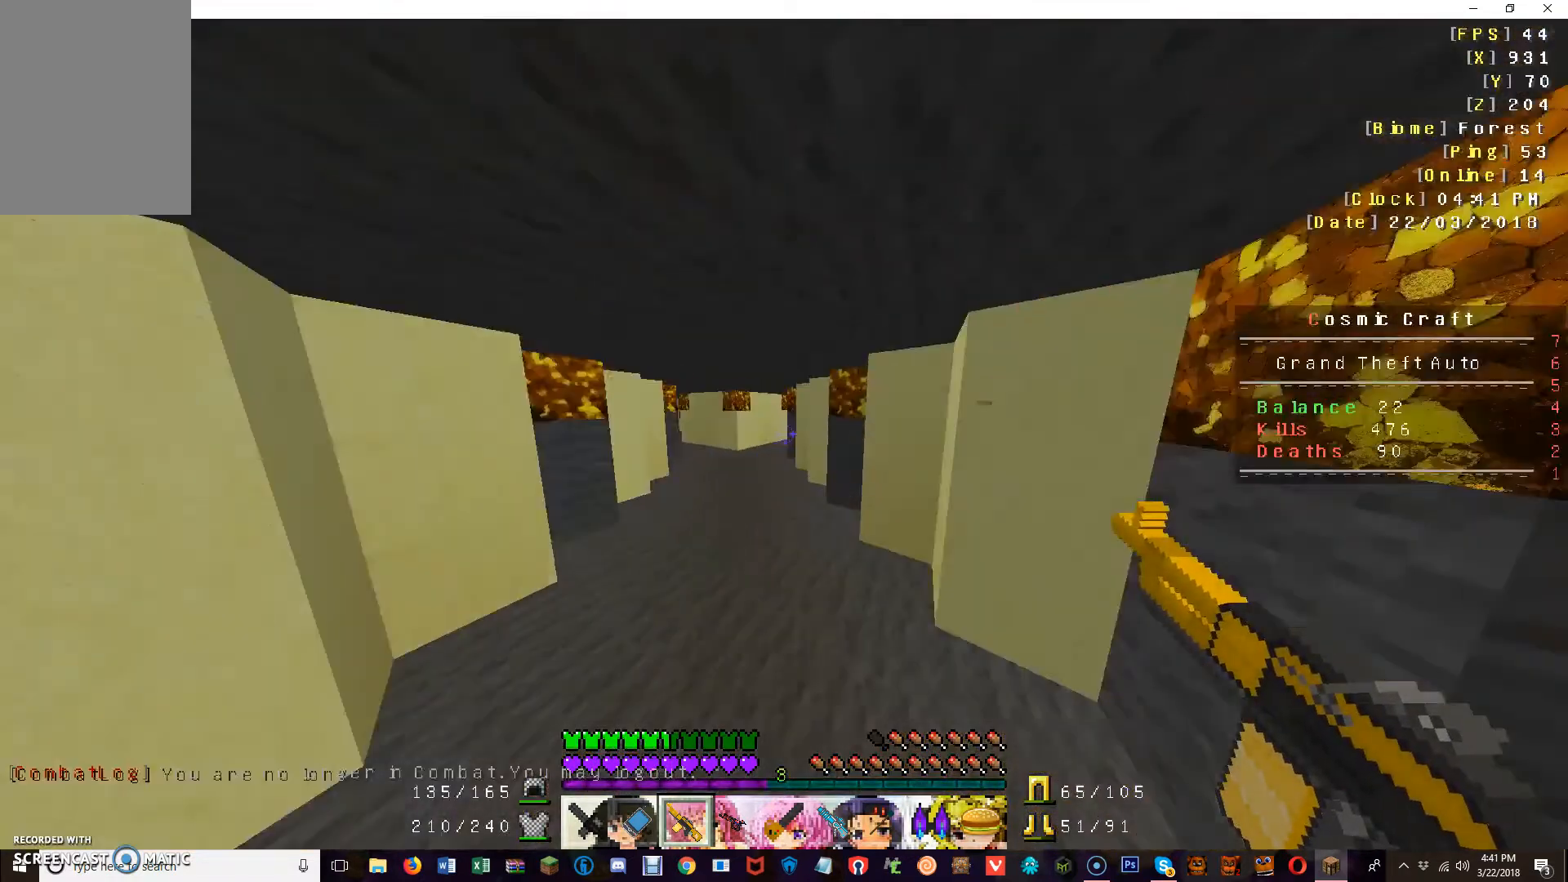
{"keys": ["a", "w"], "mouse": ["right"], "events": [[160, "a", "down"], [240, "mouse_right", "down"]]}
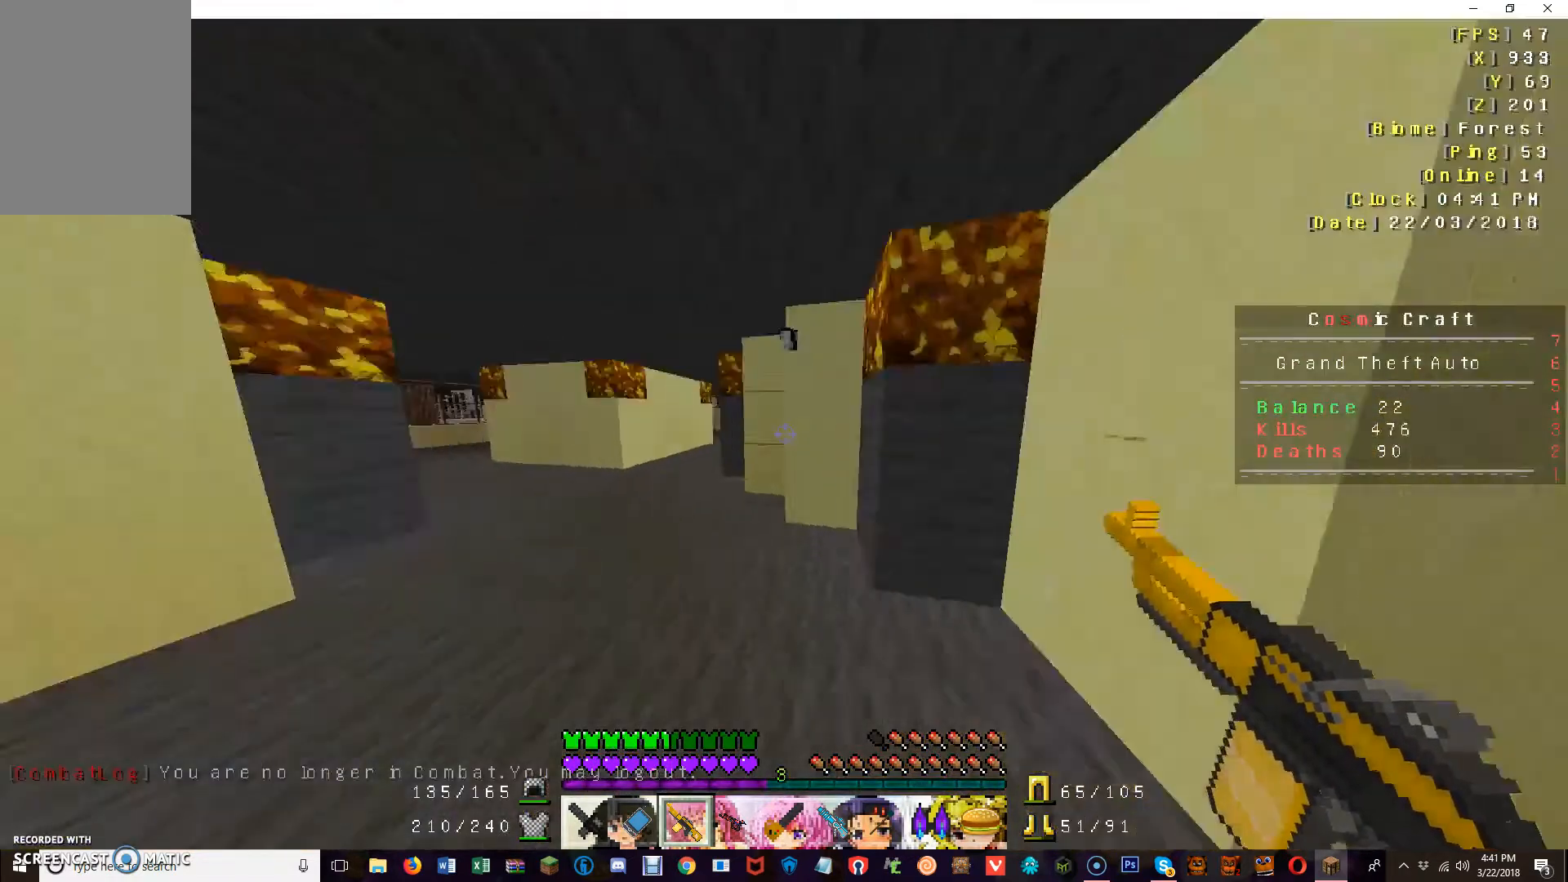
{"keys": ["a", "w"], "mouse": ["right"], "events": []}
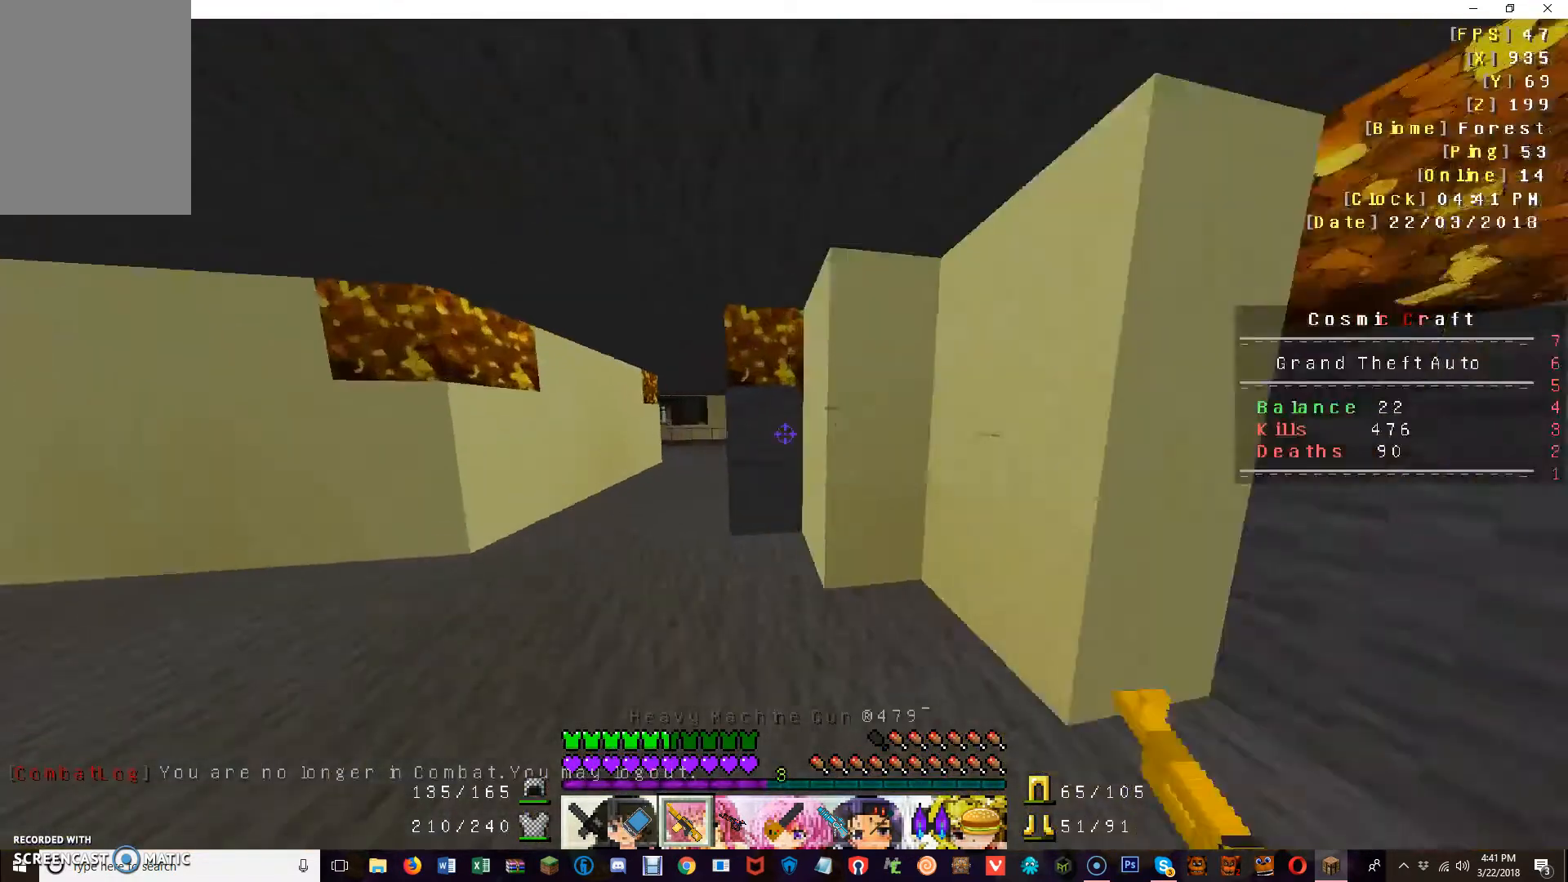
{"keys": ["a", "w"], "mouse": ["right"], "events": []}
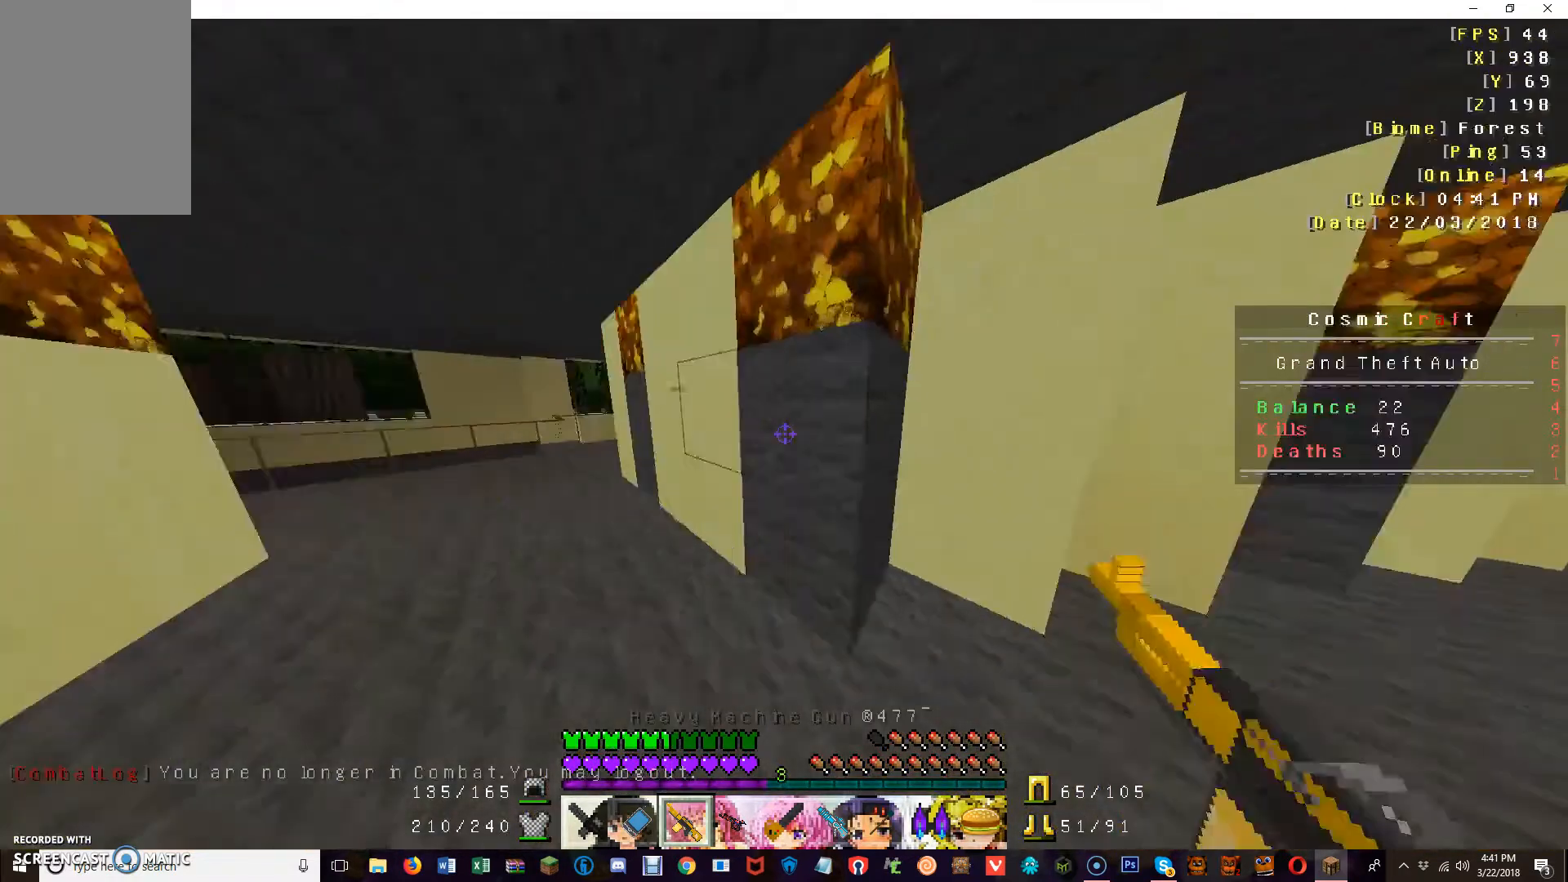
{"keys": ["a", "w"], "mouse": ["right"], "events": []}
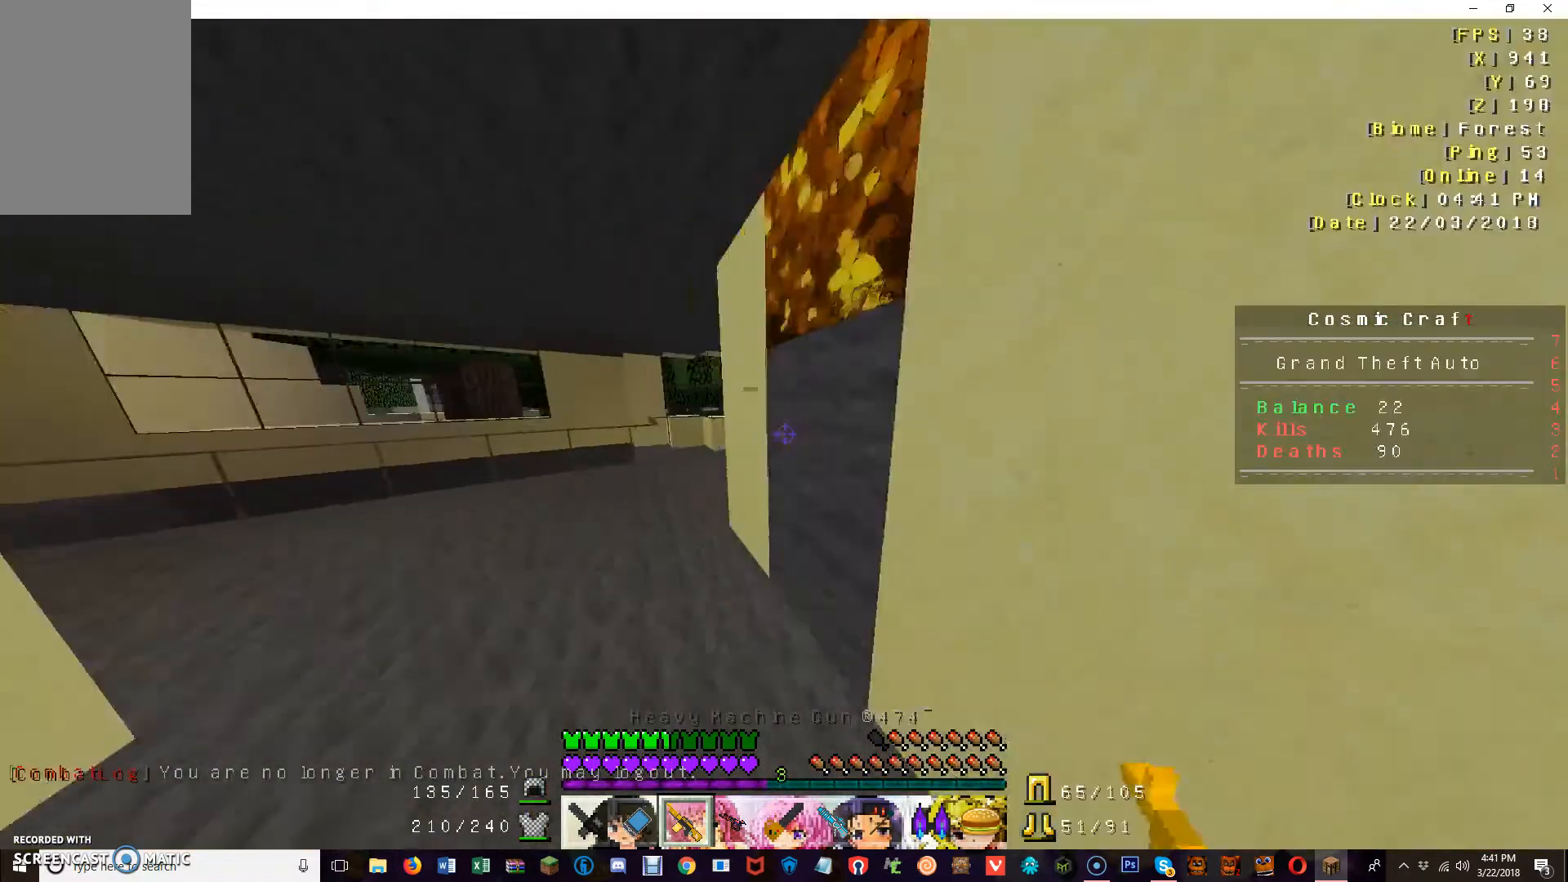
{"keys": ["a", "w"], "mouse": ["right"], "events": []}
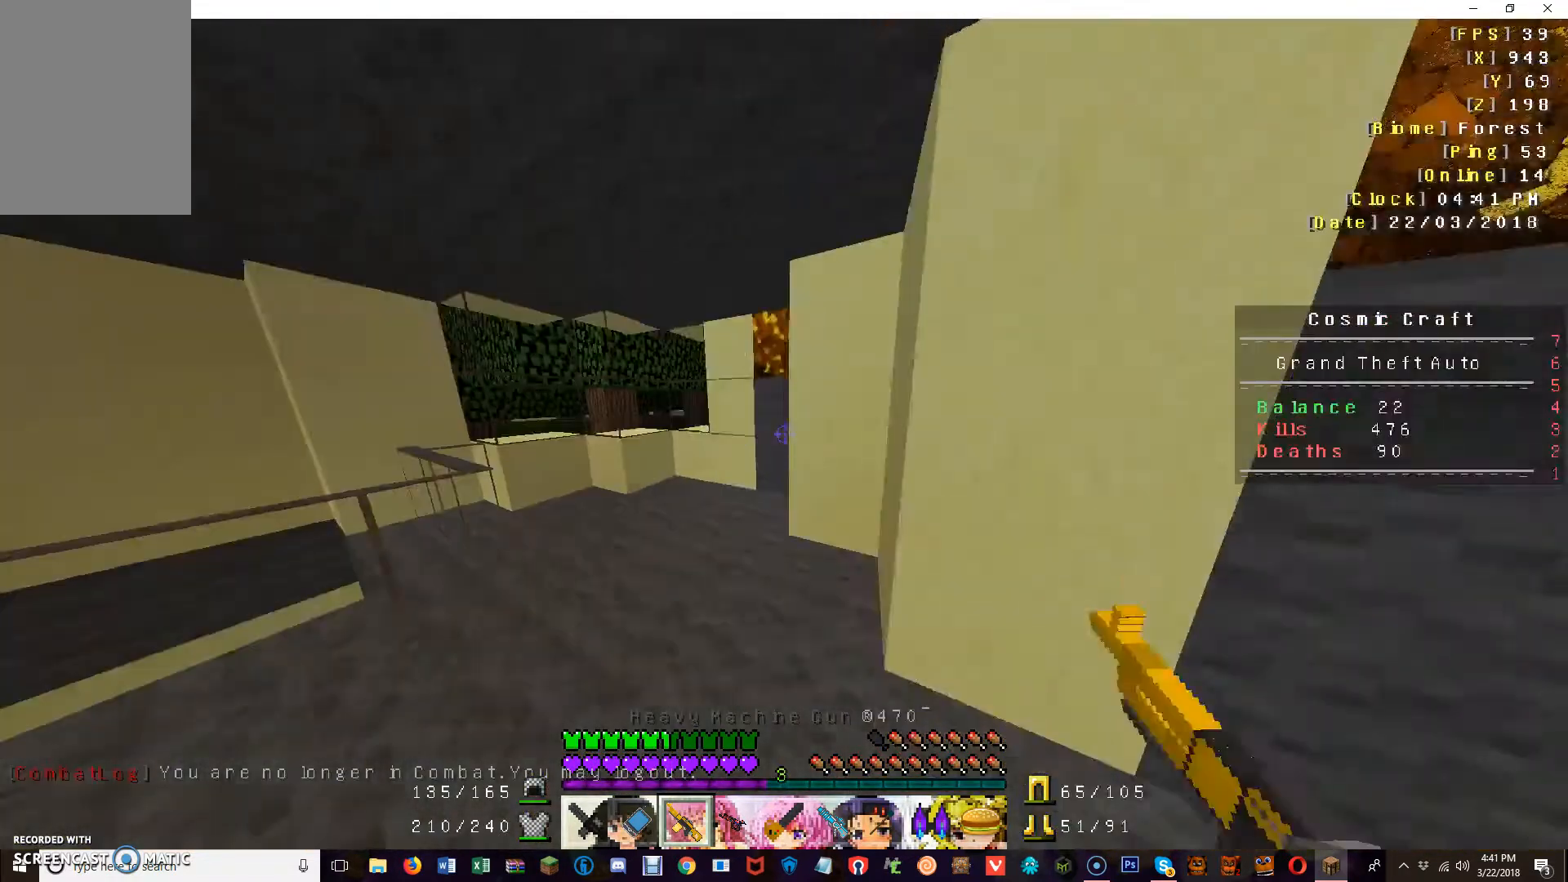
{"keys": ["w"], "mouse": [], "events": [[280, "mouse_right", "up"], [480, "a", "up"]]}
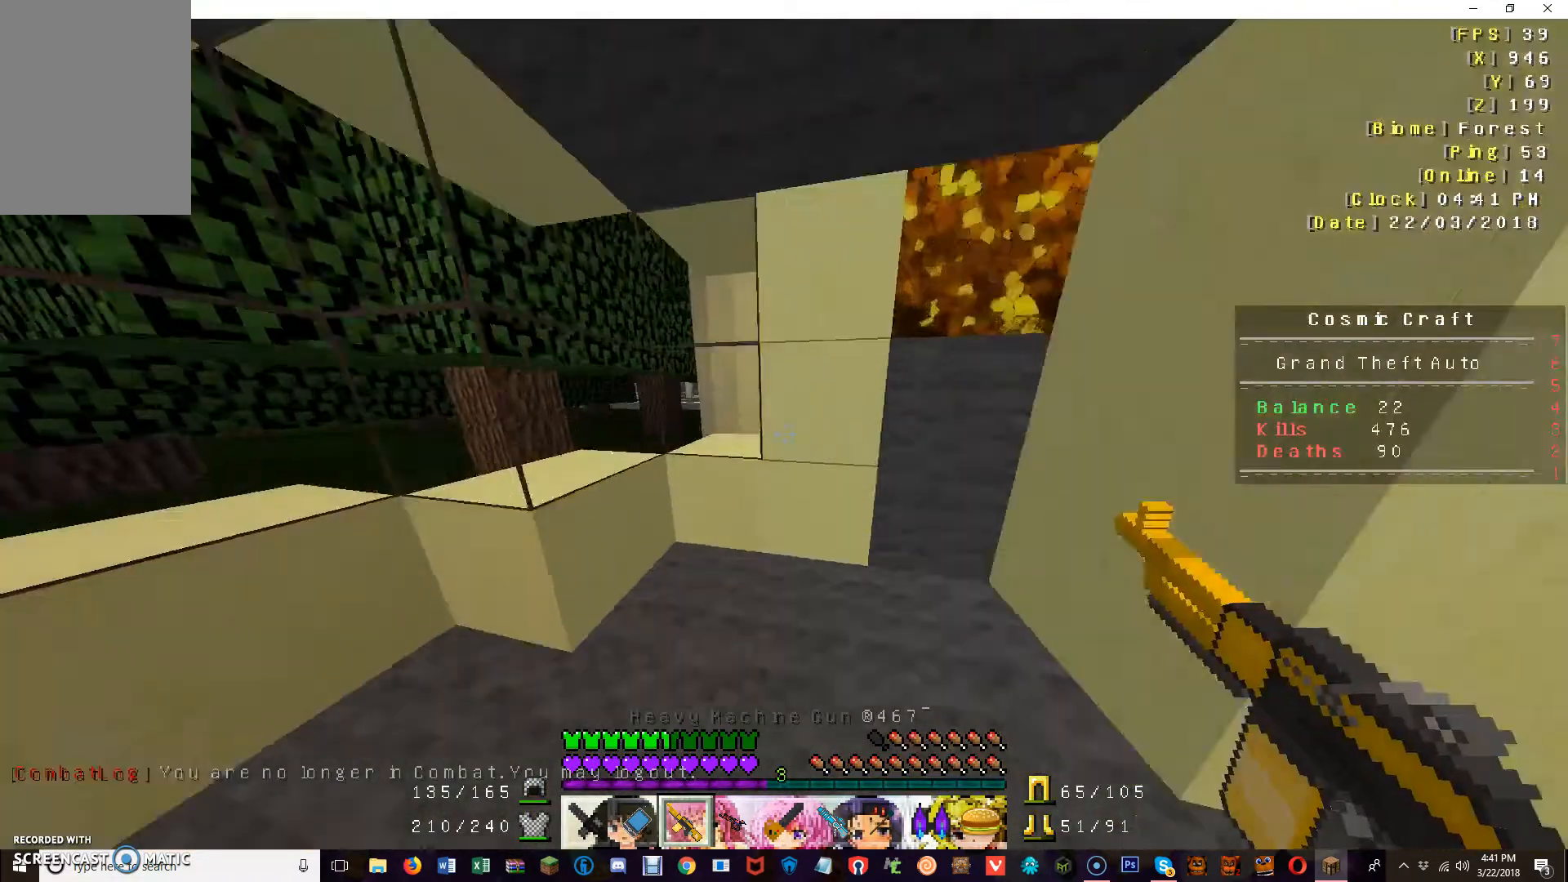
{"keys": ["w"], "mouse": [], "events": [[40, "d", "down"], [360, "d", "up"]]}
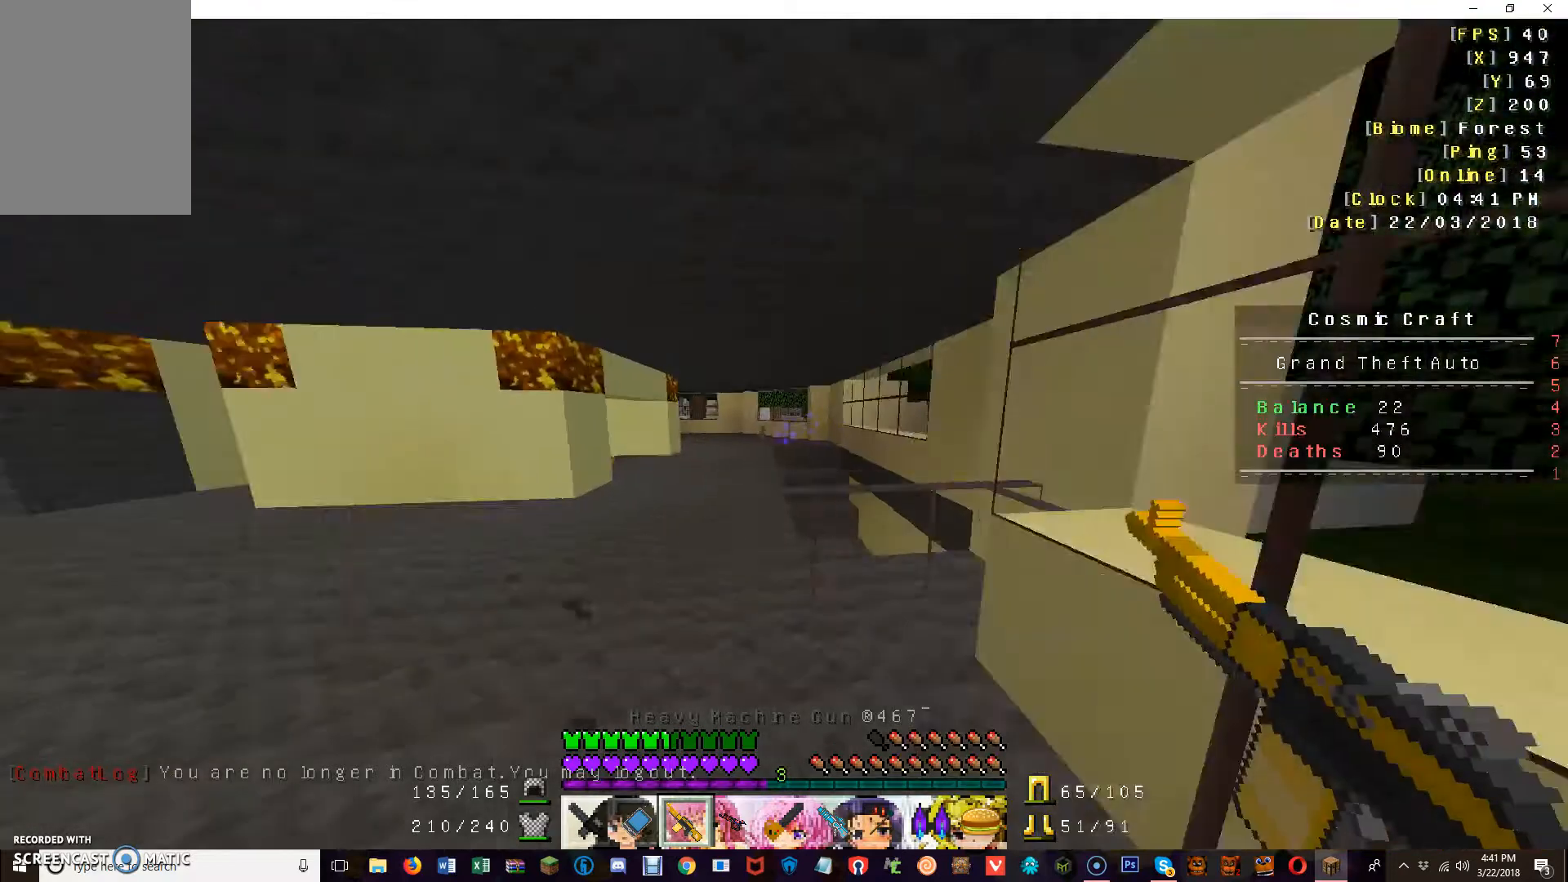
{"keys": ["d", "w"], "mouse": [], "events": [[240, "d", "down"]]}
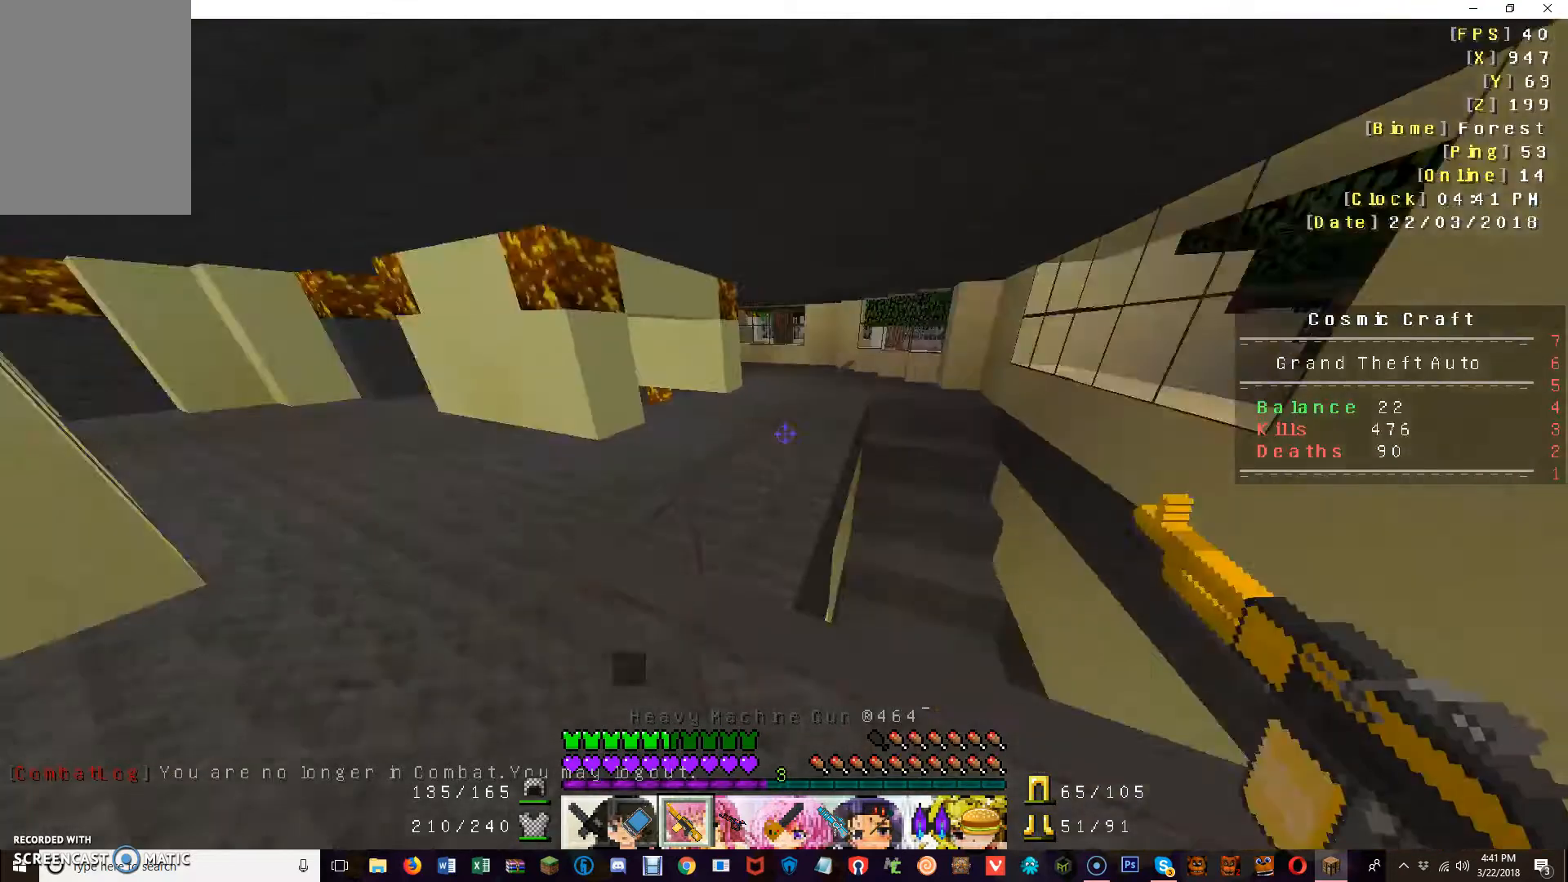
{"keys": [], "mouse": [], "events": [[240, "d", "up"], [240, "w", "up"]]}
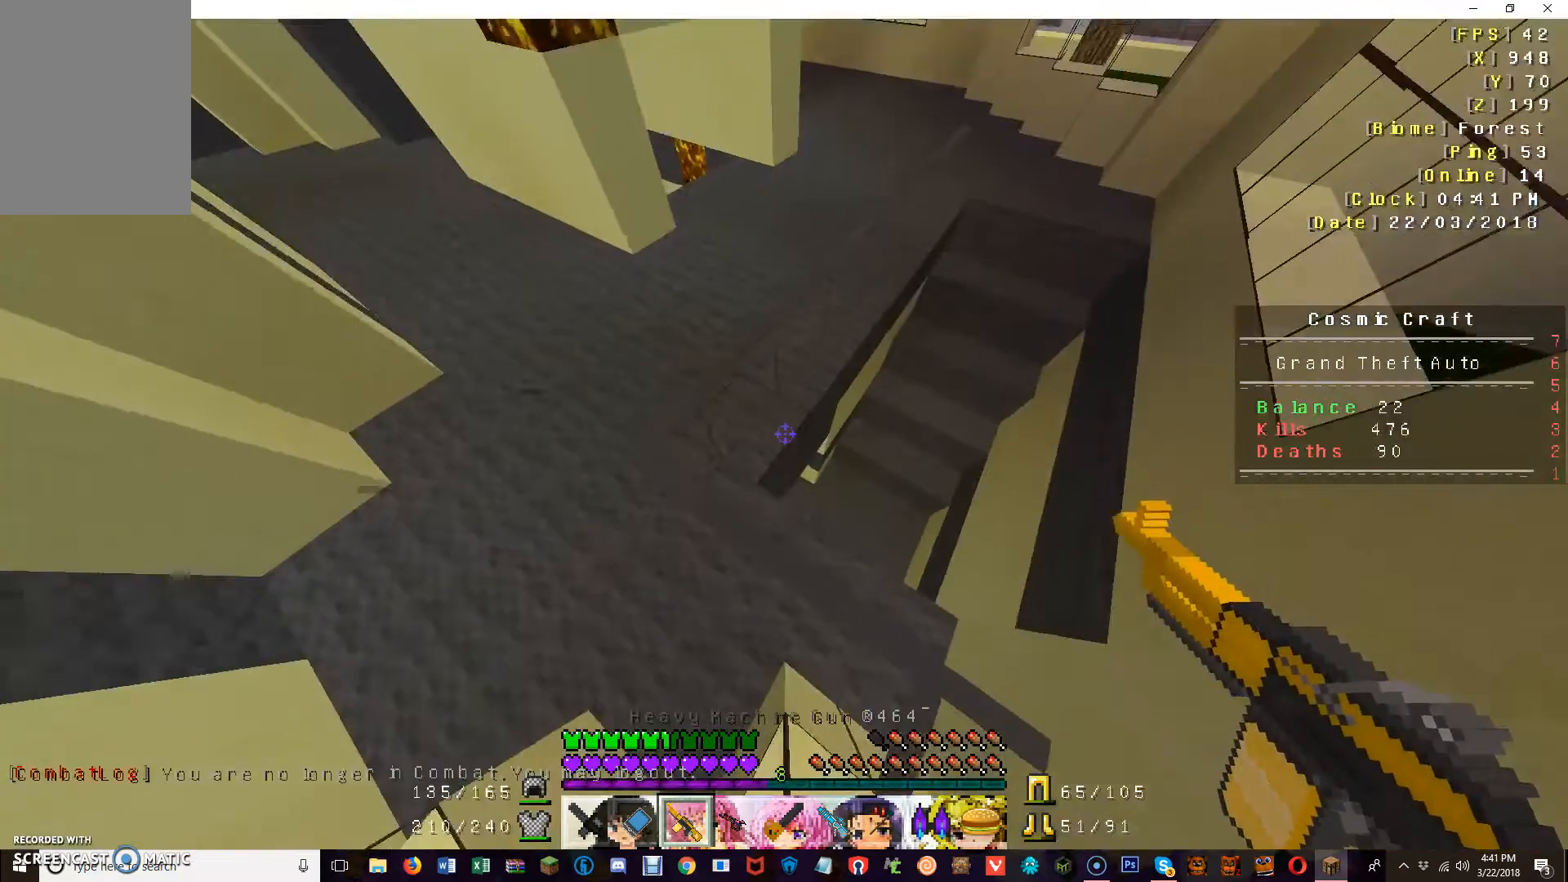
{"keys": [], "mouse": [], "events": []}
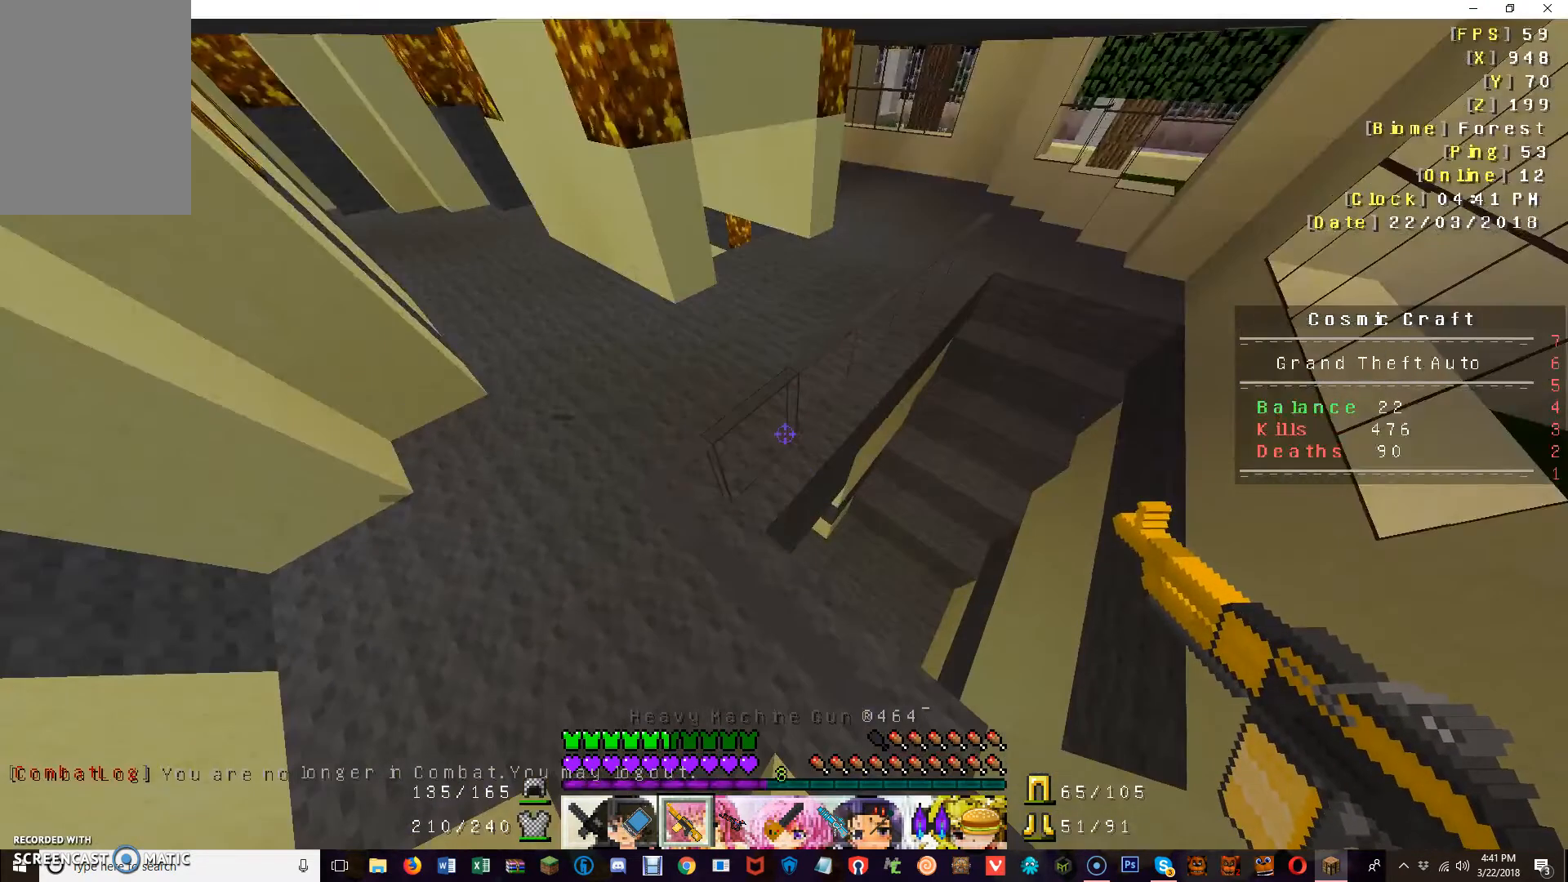
{"keys": [], "mouse": [], "events": []}
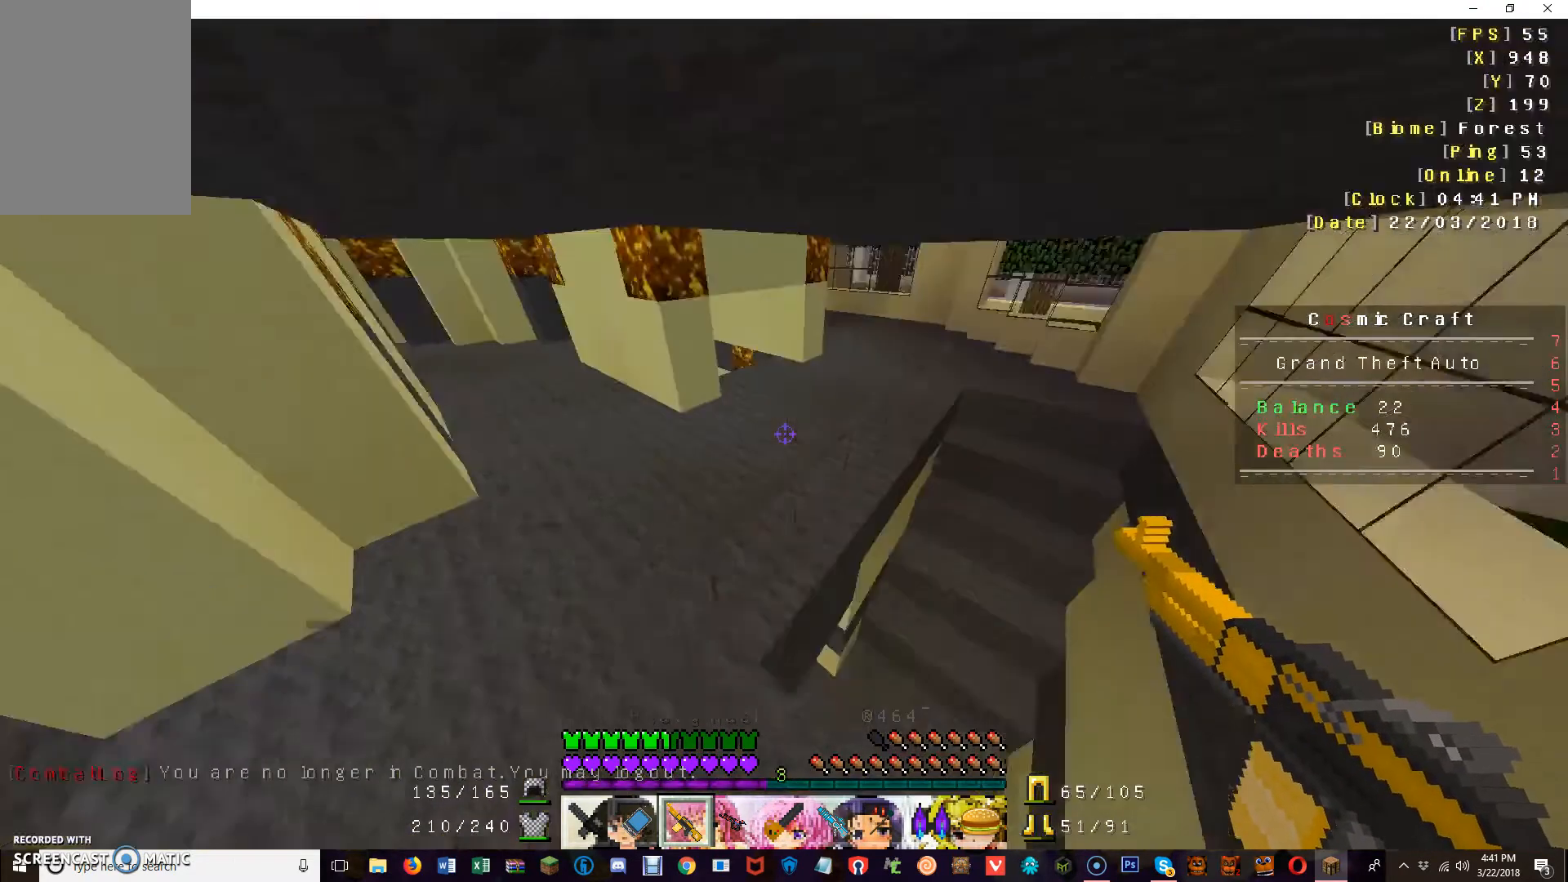
{"keys": ["w"], "mouse": [], "events": [[320, "w", "down"]]}
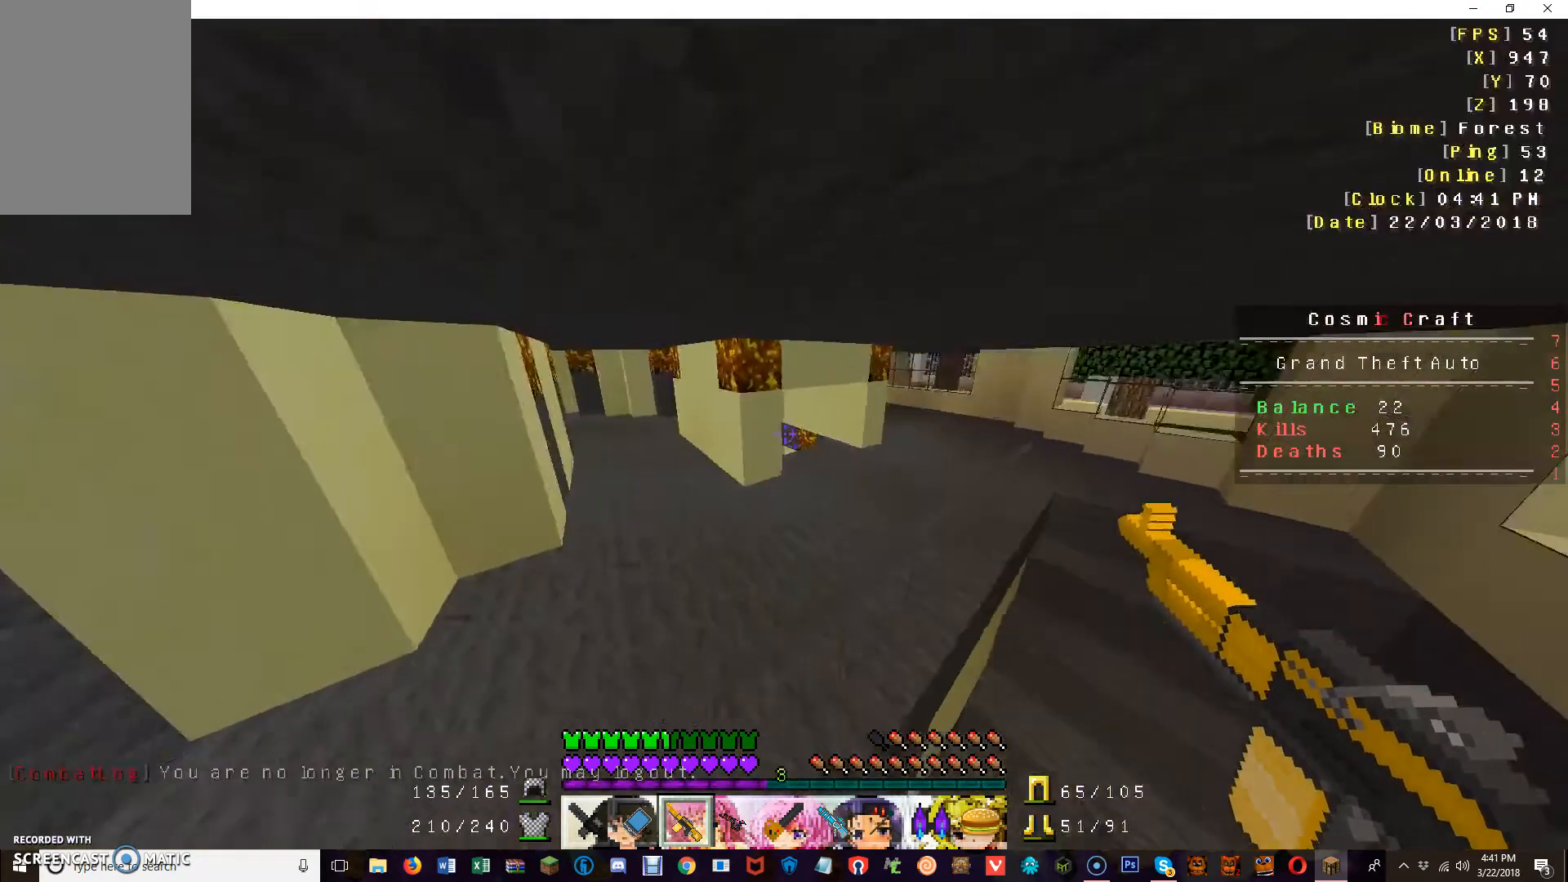
{"keys": ["w"], "mouse": [], "events": []}